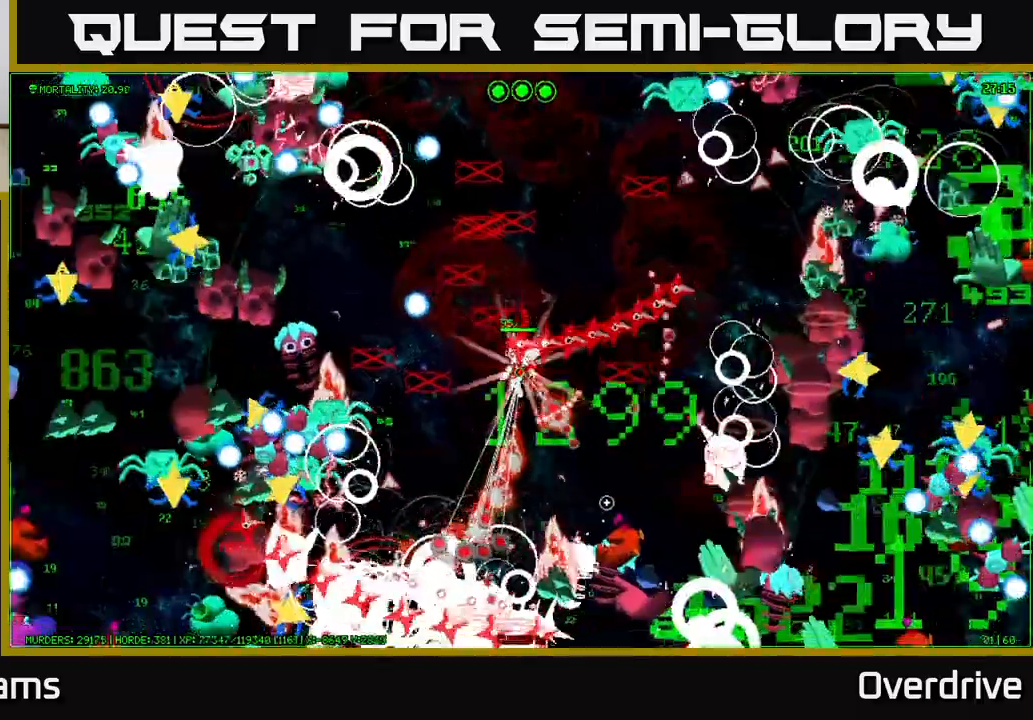
Gameplay with a controller (Xbox layout); each line is a JSON object with the inputs held at the frame after it (dt_ms = milliseconds from this image to that frame). "events" lists button and stick changes between this image and that frame as [ms after this image, input, new state], when the widget could be followed in between. Not read: L3.
{"dt_ms": 500, "buttons": [], "left_stick": "down-left", "right_stick": "down-left", "events": [[100, "left_stick", "down"], [267, "left_stick", "down-left"], [267, "right_stick", "down"], [483, "right_stick", "down-left"]]}
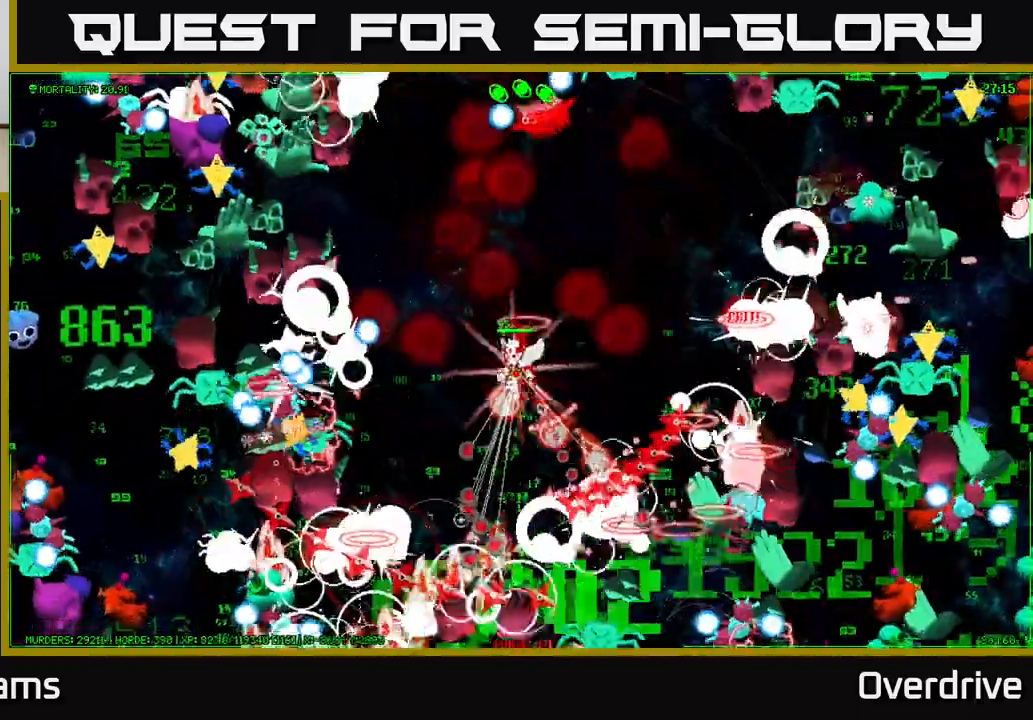
{"dt_ms": 500, "buttons": [], "left_stick": "down", "right_stick": "down", "events": [[183, "right_stick", "down"], [467, "left_stick", "down"]]}
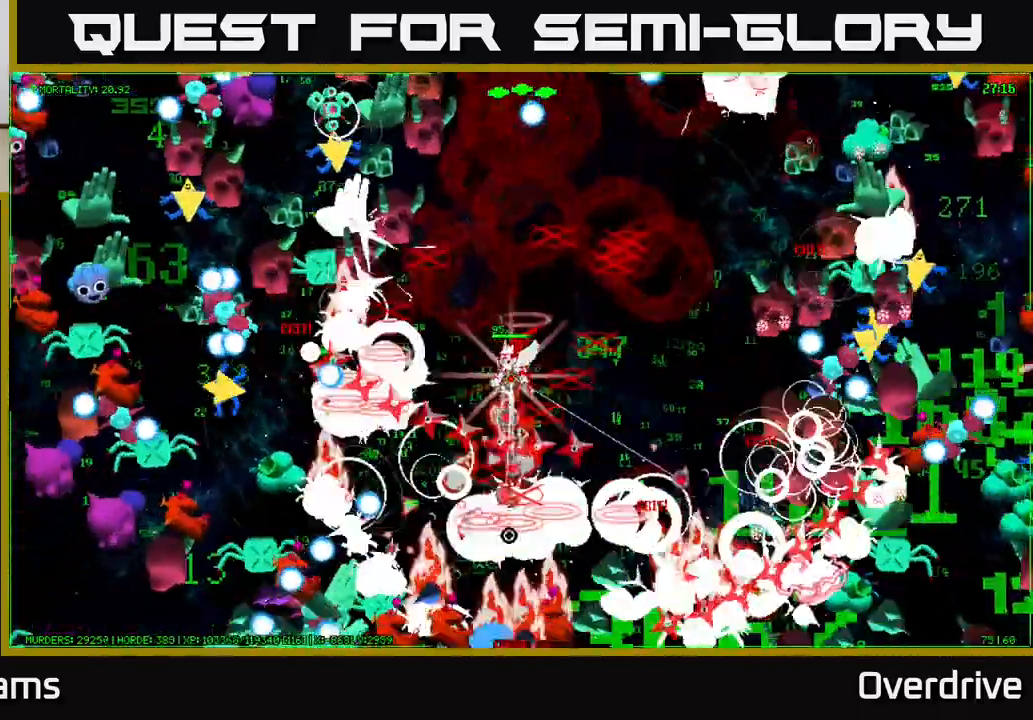
{"dt_ms": 500, "buttons": [], "left_stick": "down-left", "right_stick": "down", "events": [[100, "right_stick", "down-right"], [133, "left_stick", "down-left"], [350, "right_stick", "down"]]}
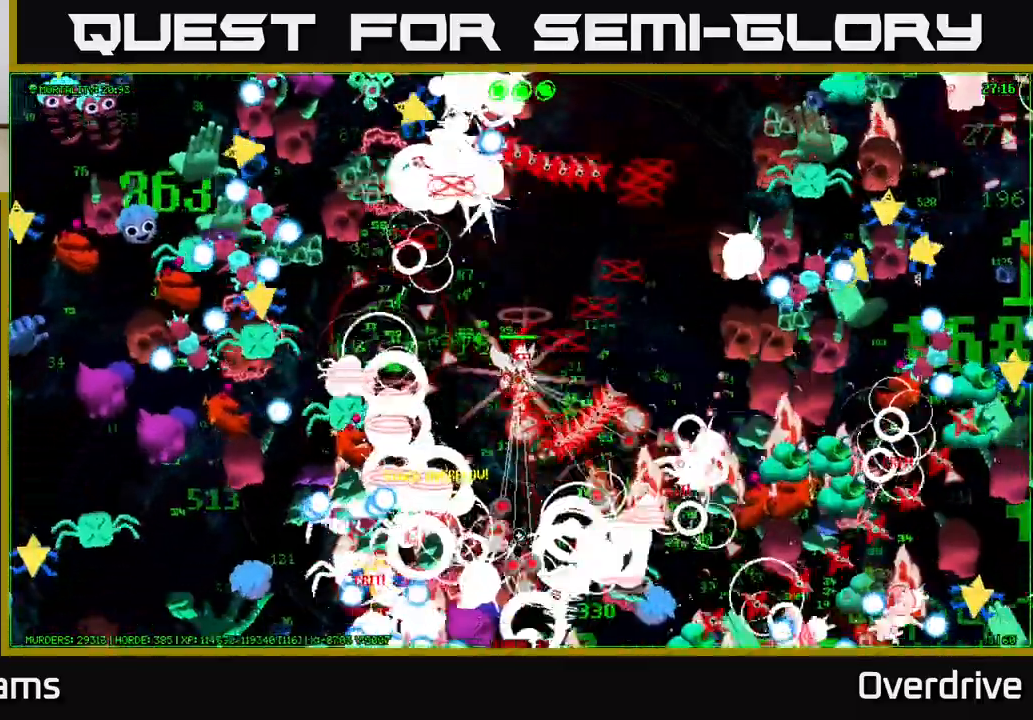
{"dt_ms": 500, "buttons": [], "left_stick": "down", "right_stick": "down", "events": [[17, "left_stick", "down"], [200, "left_stick", "down-left"], [300, "right_stick", "down-right"], [450, "left_stick", "down"], [483, "right_stick", "down"]]}
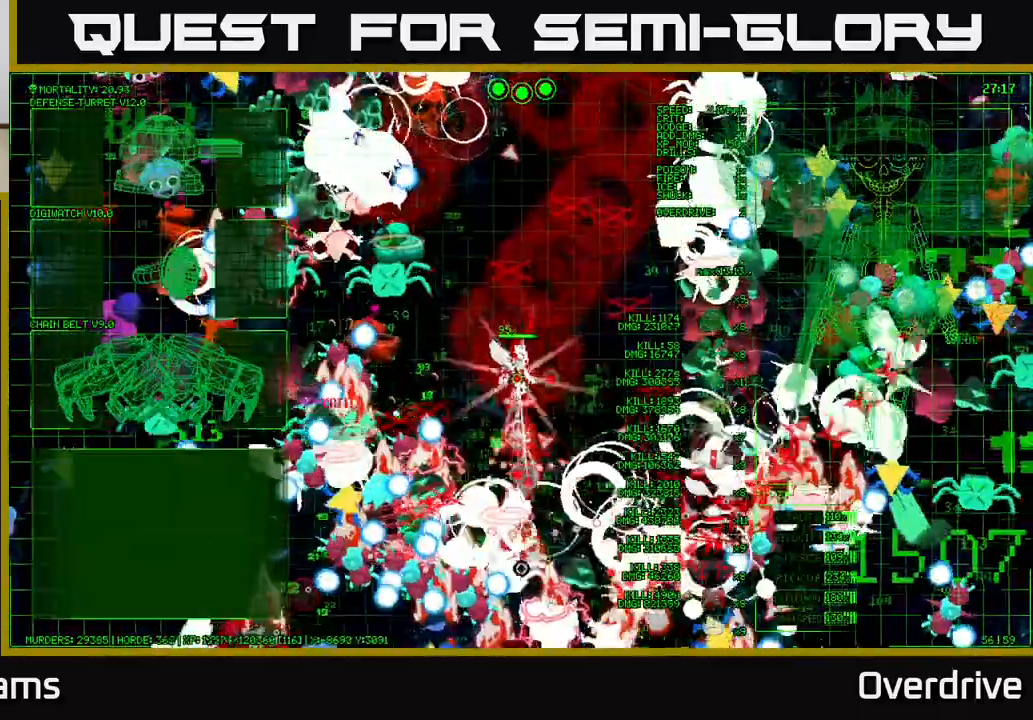
{"dt_ms": 500, "buttons": [], "left_stick": "down", "right_stick": "down", "events": [[217, "left_stick", "down-left"], [500, "left_stick", "down"]]}
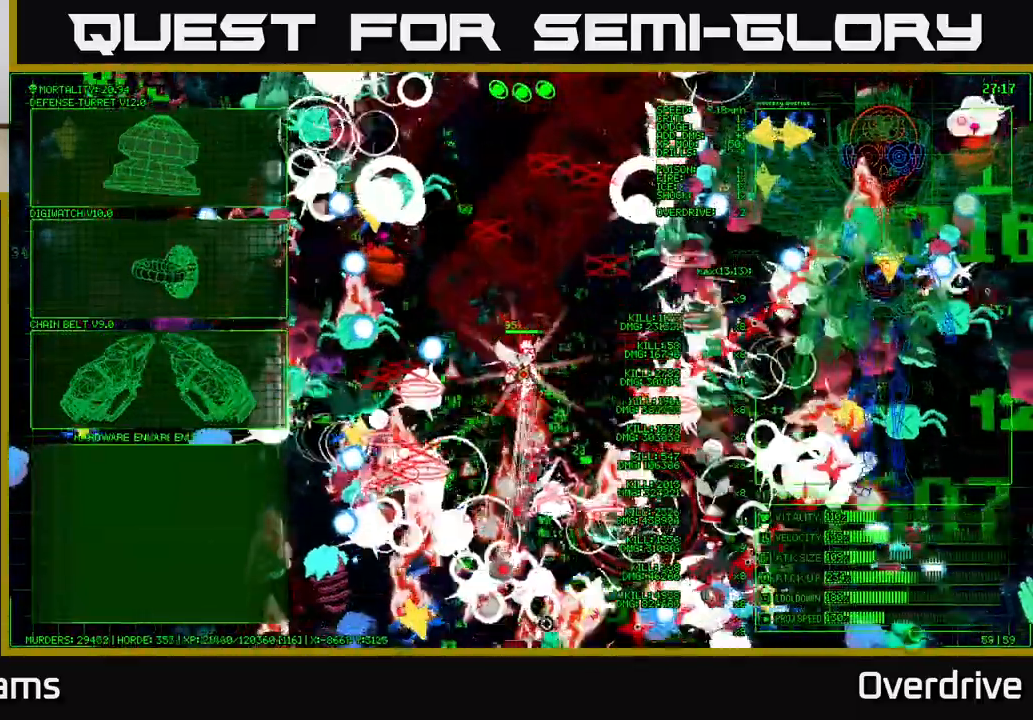
{"dt_ms": 500, "buttons": [], "left_stick": "left", "right_stick": "center", "events": [[117, "right_stick", "down-right"], [350, "right_stick", "center"], [450, "left_stick", "center"], [500, "left_stick", "left"]]}
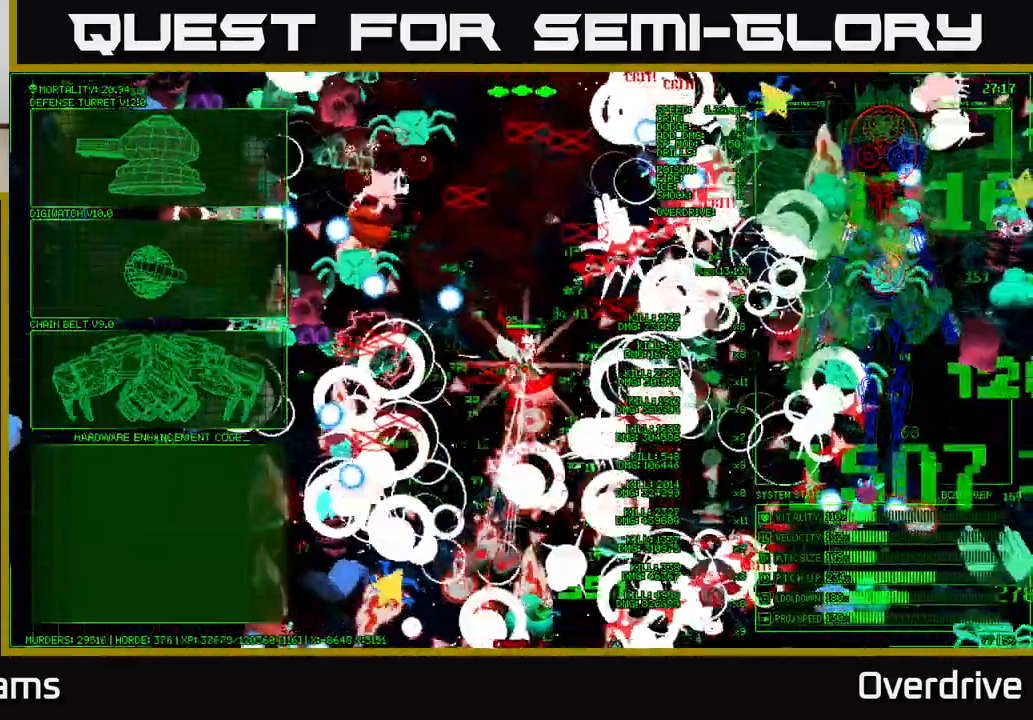
{"dt_ms": 500, "buttons": [], "left_stick": "up-left", "right_stick": "center", "events": [[167, "left_stick", "up-left"]]}
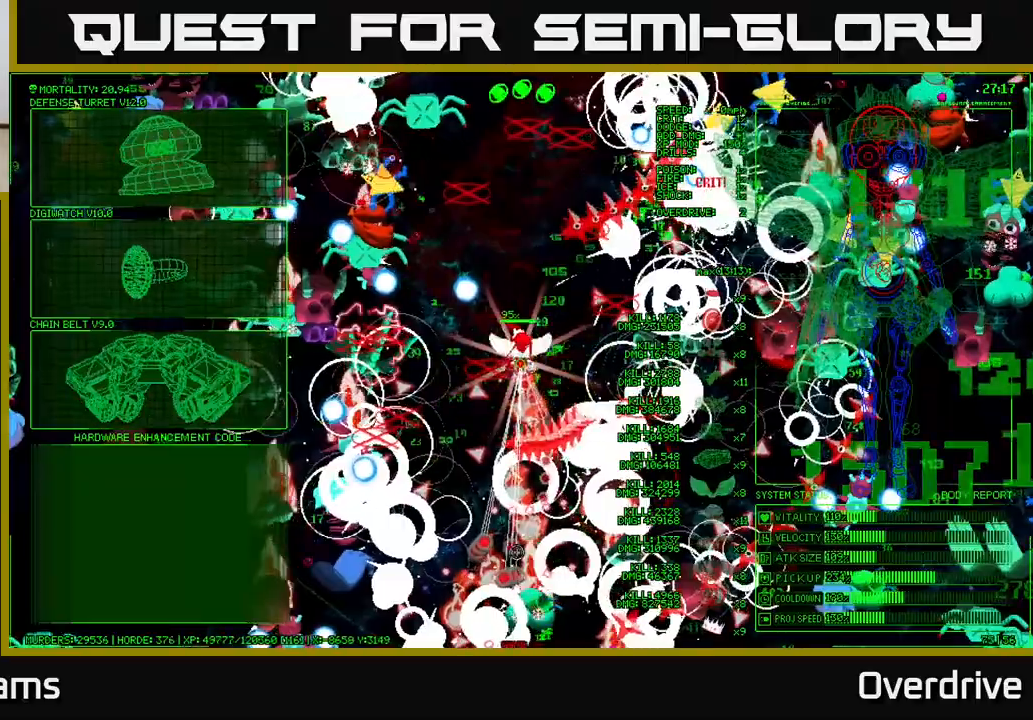
{"dt_ms": 500, "buttons": [], "left_stick": "up-left", "right_stick": "center", "events": []}
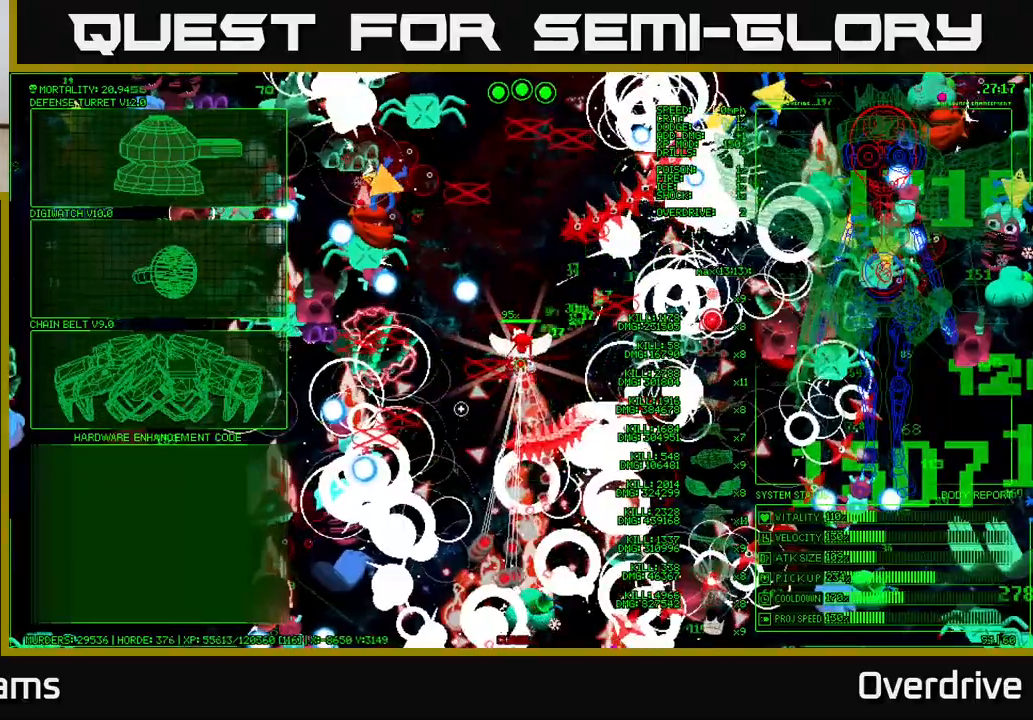
{"dt_ms": 500, "buttons": [], "left_stick": "up-left", "right_stick": "center", "events": [[183, "left_stick", "left"], [417, "left_stick", "up-left"]]}
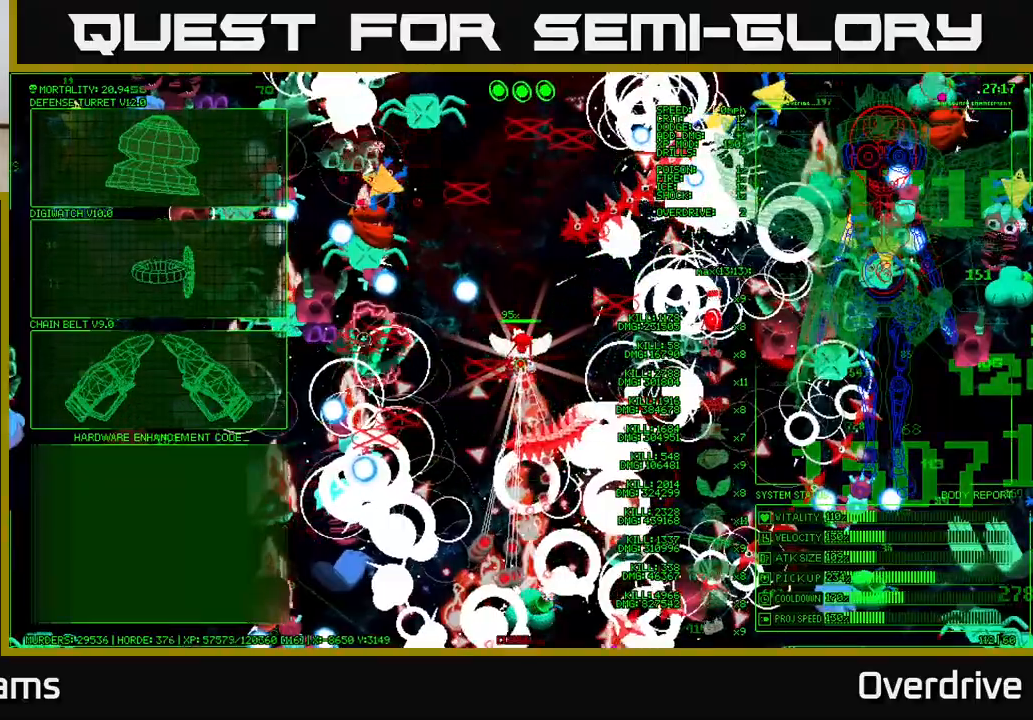
{"dt_ms": 500, "buttons": ["A"], "left_stick": "center", "right_stick": "center", "events": [[250, "left_stick", "left"], [433, "A", "down"], [467, "left_stick", "center"]]}
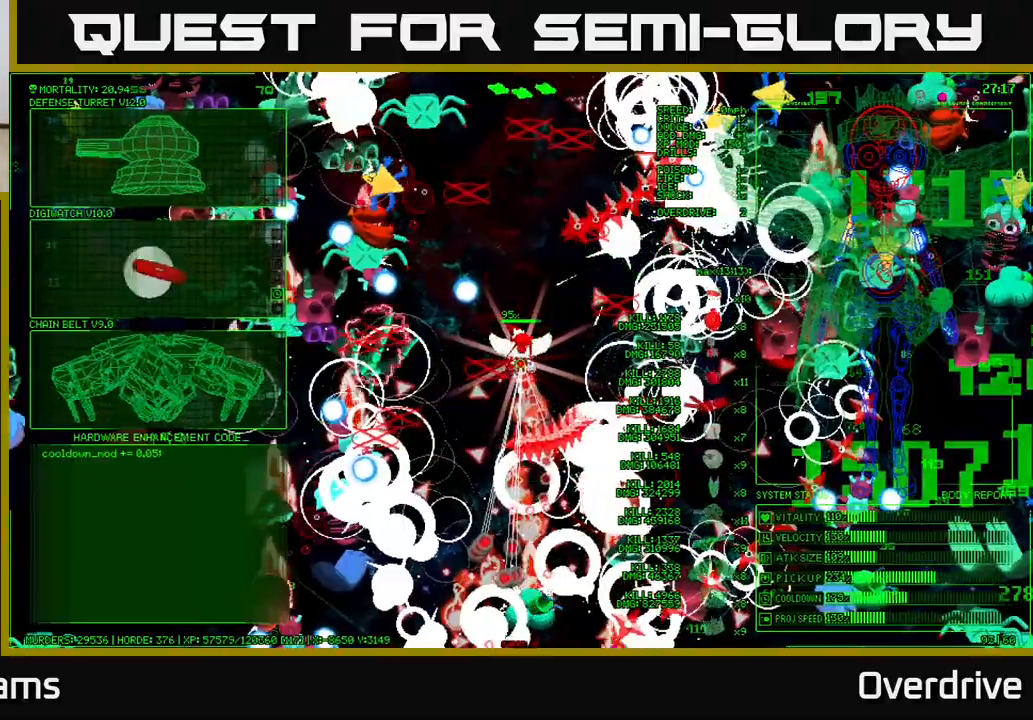
{"dt_ms": 500, "buttons": [], "left_stick": "down", "right_stick": "down-right", "events": [[83, "A", "up"], [250, "left_stick", "down-left"], [300, "right_stick", "down-right"], [367, "left_stick", "down"]]}
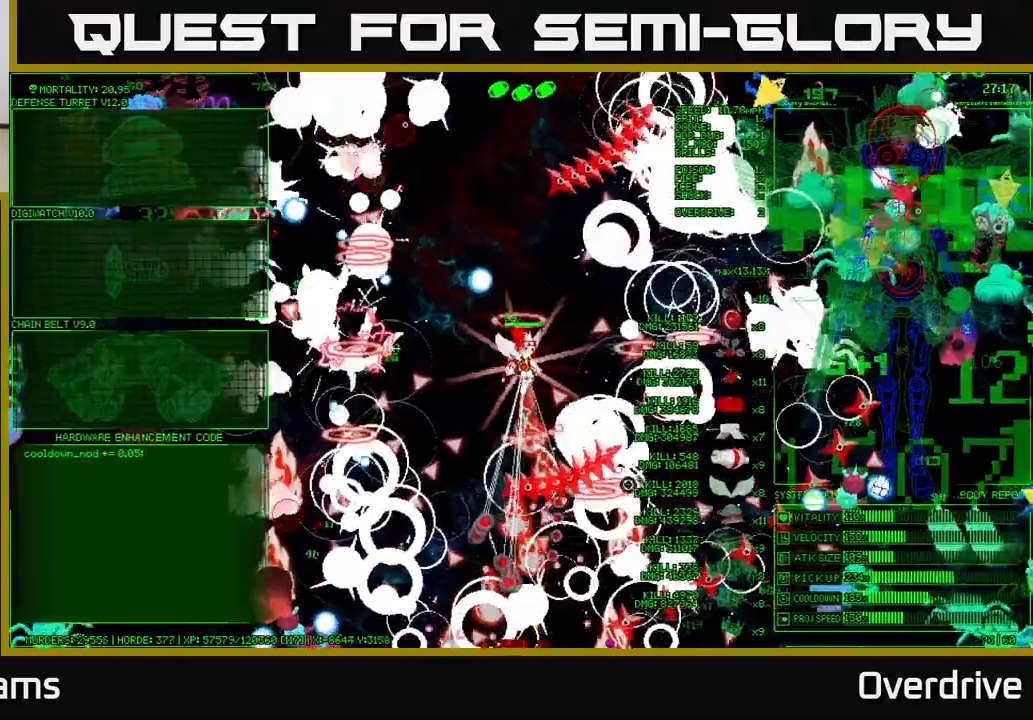
{"dt_ms": 500, "buttons": [], "left_stick": "down-left", "right_stick": "down-right", "events": [[217, "right_stick", "right"], [417, "left_stick", "down-left"], [450, "right_stick", "down-right"]]}
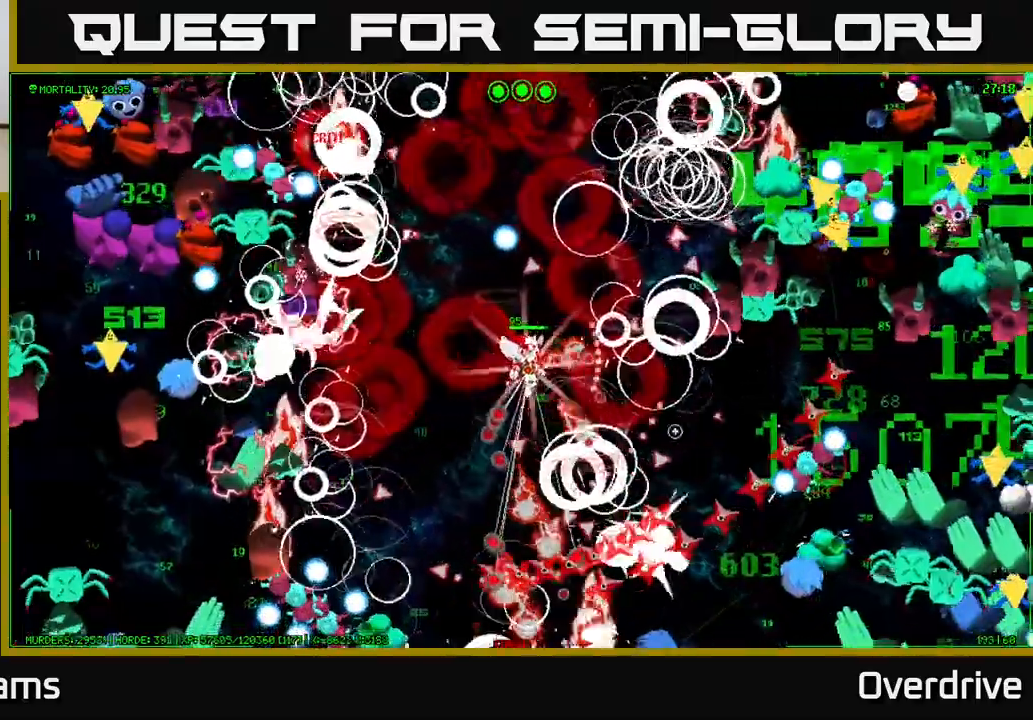
{"dt_ms": 500, "buttons": [], "left_stick": "down", "right_stick": "right", "events": [[133, "left_stick", "down"], [317, "right_stick", "right"]]}
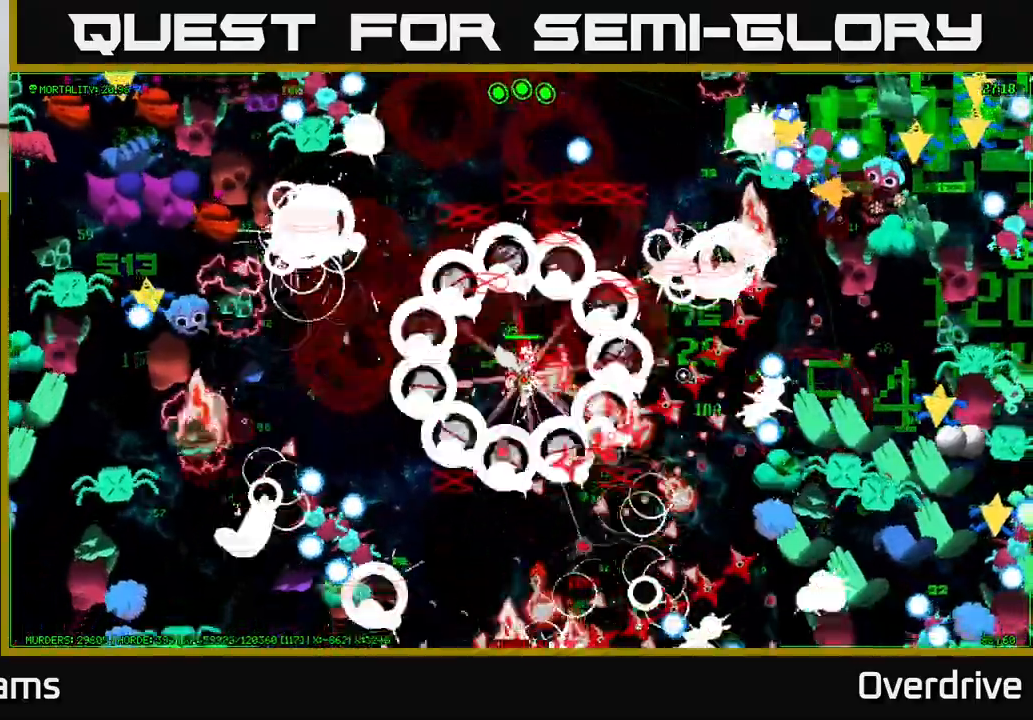
{"dt_ms": 500, "buttons": [], "left_stick": "down", "right_stick": "right", "events": []}
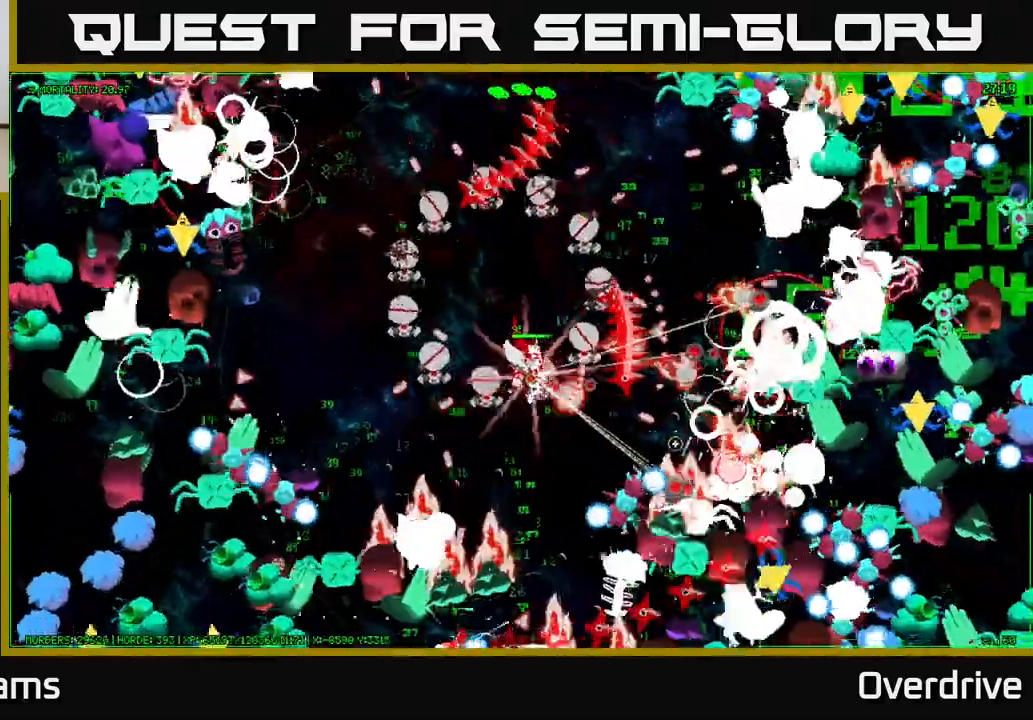
{"dt_ms": 500, "buttons": [], "left_stick": "up", "right_stick": "right", "events": [[300, "left_stick", "up"]]}
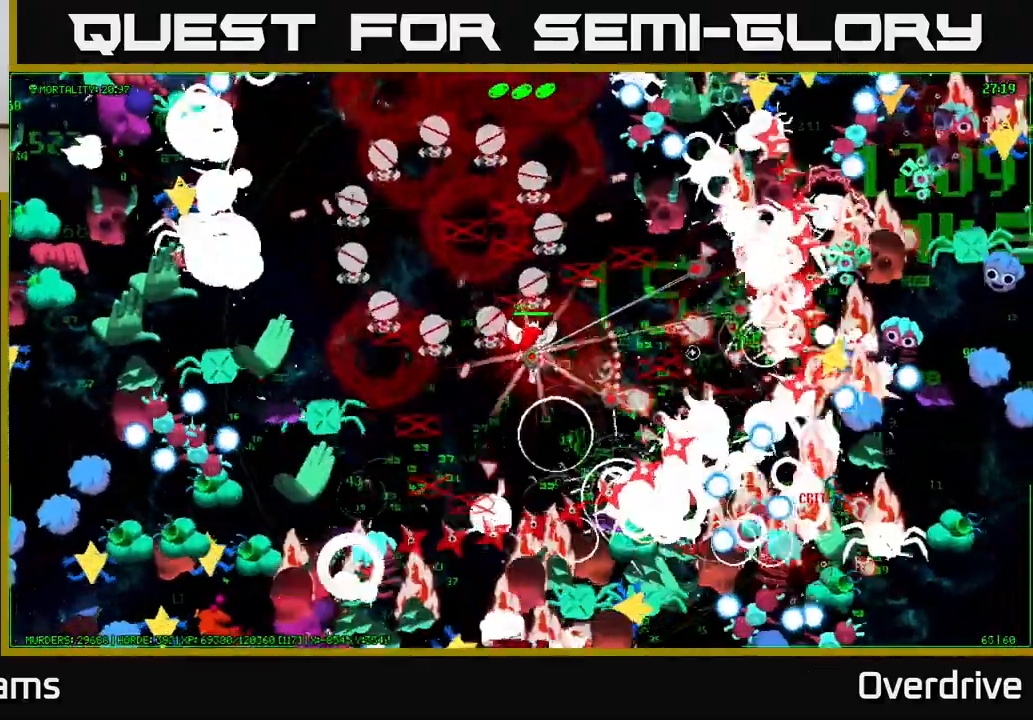
{"dt_ms": 500, "buttons": [], "left_stick": "up", "right_stick": "down-right", "events": [[83, "right_stick", "up-right"], [233, "right_stick", "right"], [333, "right_stick", "down-right"]]}
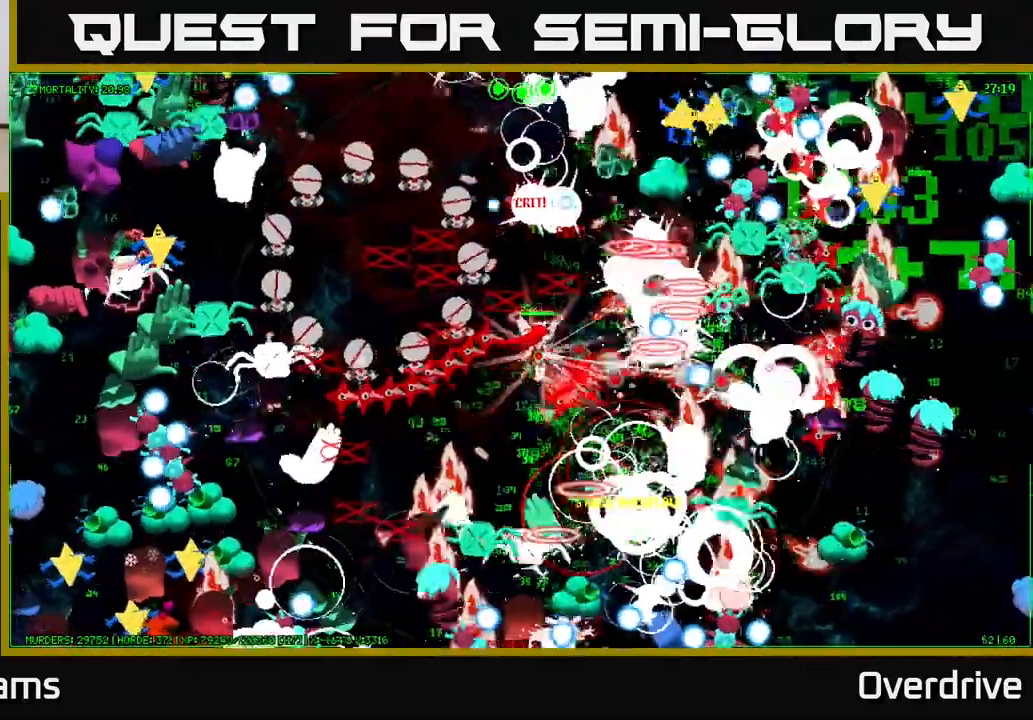
{"dt_ms": 500, "buttons": [], "left_stick": "up-left", "right_stick": "up-right", "events": [[67, "right_stick", "up-right"], [83, "left_stick", "down"], [217, "left_stick", "left"], [467, "left_stick", "up-left"]]}
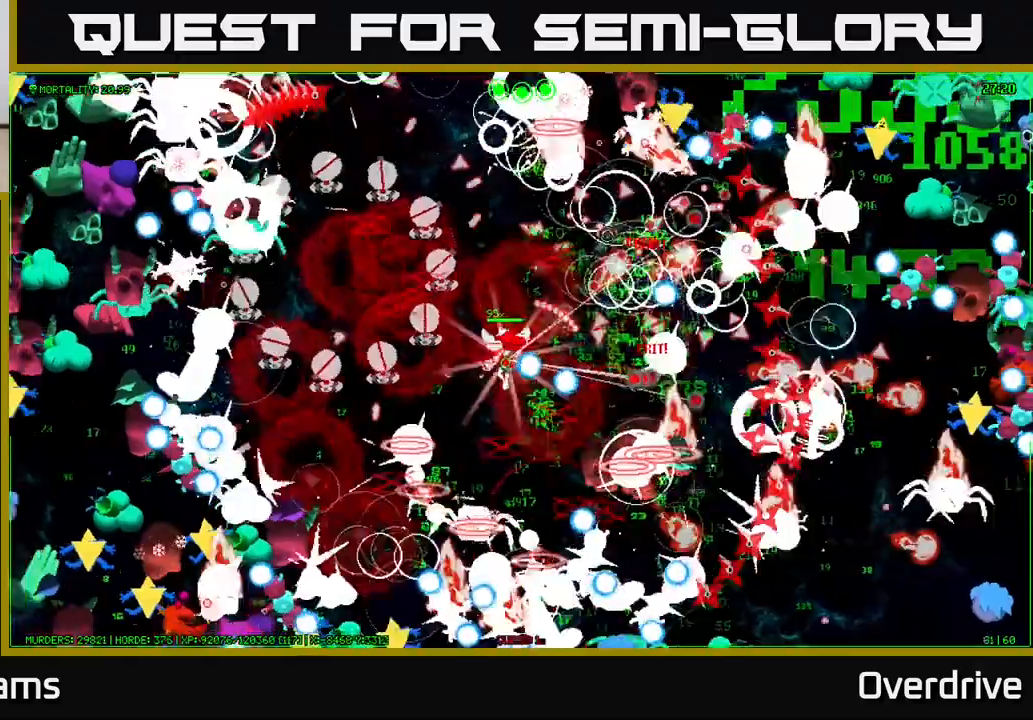
{"dt_ms": 500, "buttons": [], "left_stick": "up", "right_stick": "right", "events": [[350, "right_stick", "right"], [383, "left_stick", "up"]]}
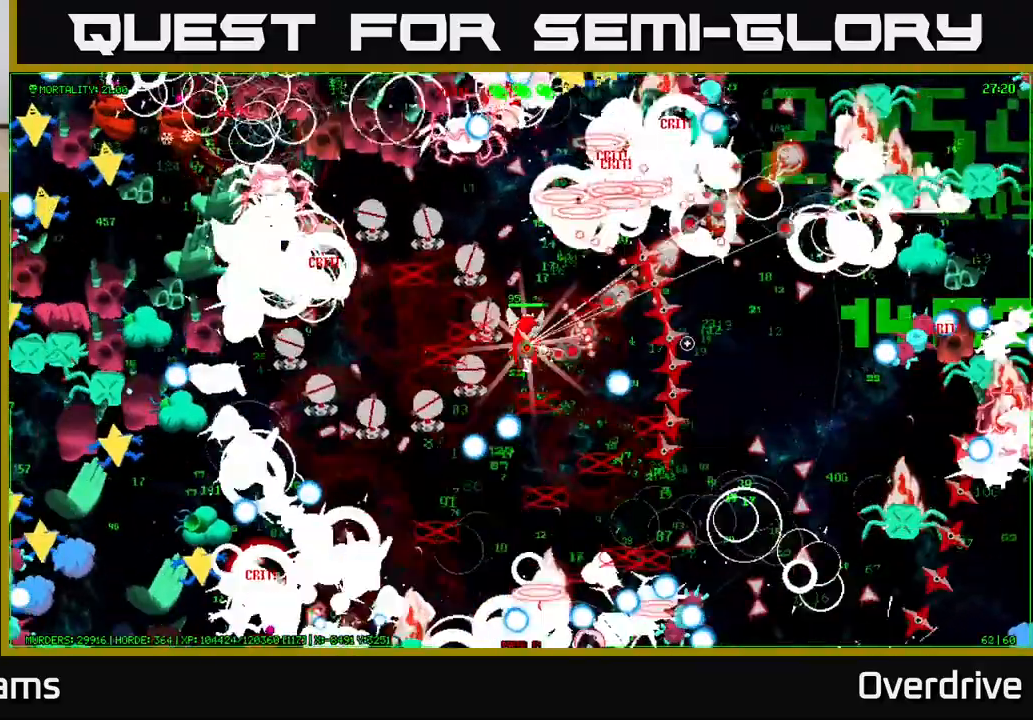
{"dt_ms": 1000, "buttons": [], "left_stick": "down", "right_stick": "up-right"}
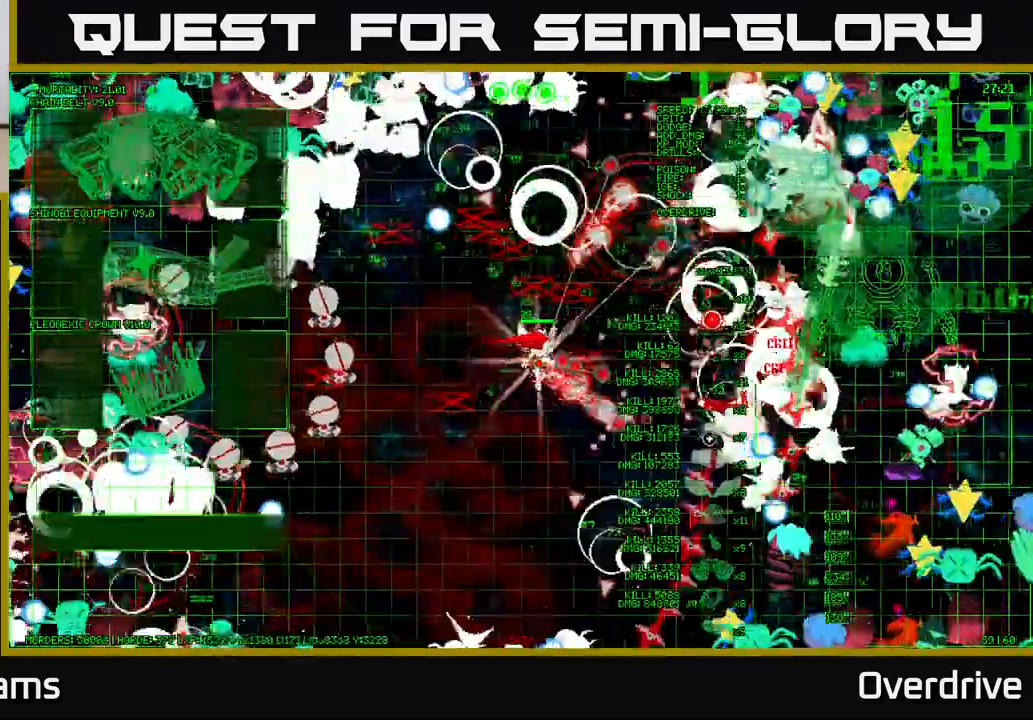
{"dt_ms": 1000, "buttons": [], "left_stick": "left", "right_stick": "center"}
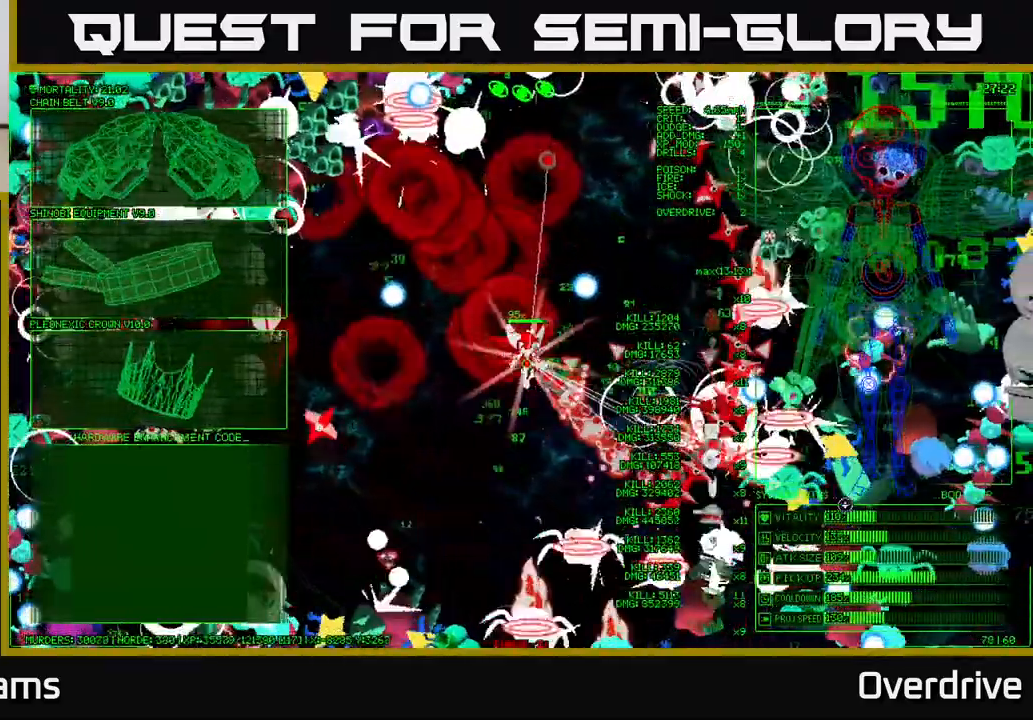
{"dt_ms": 500, "buttons": [], "left_stick": "left", "right_stick": "center", "events": []}
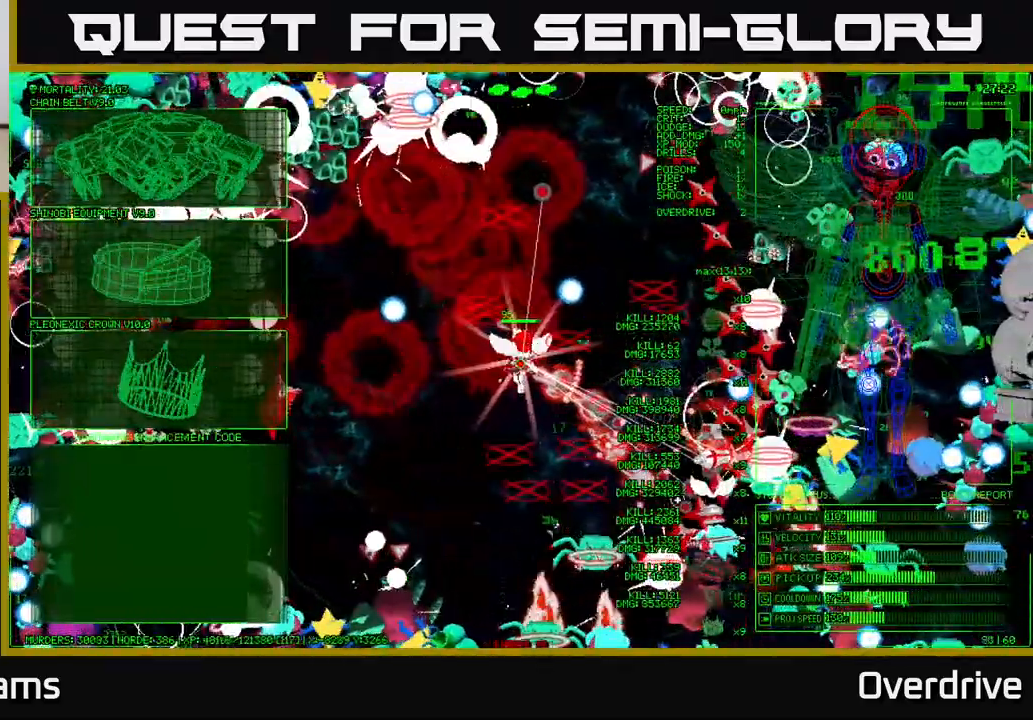
{"dt_ms": 500, "buttons": [], "left_stick": "up-left", "right_stick": "center", "events": [[150, "left_stick", "up-left"]]}
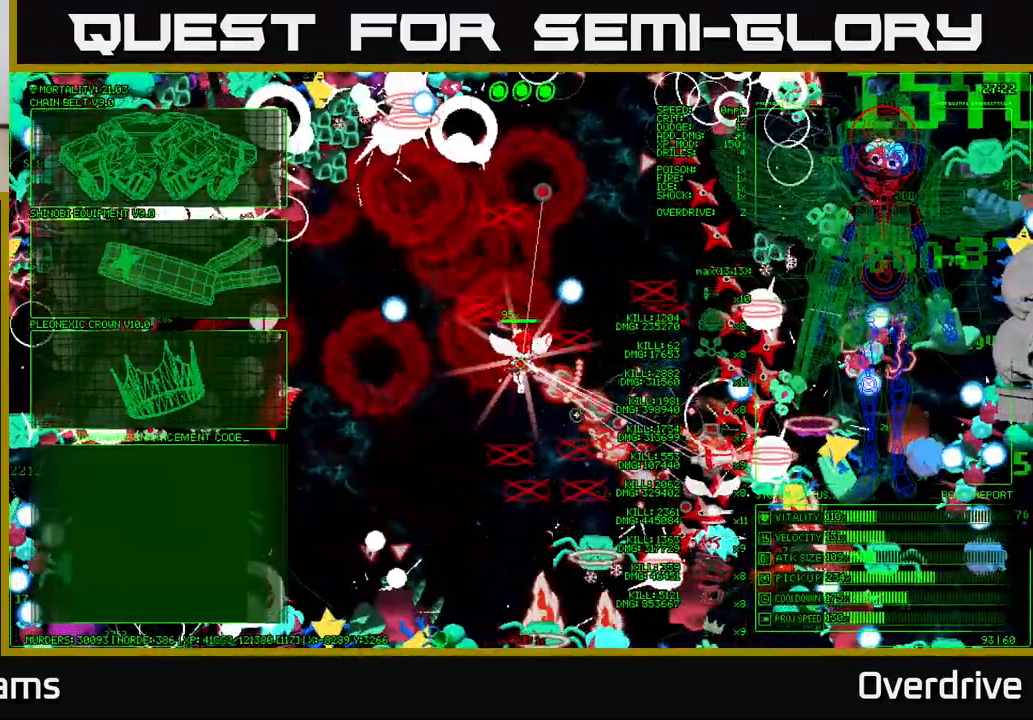
{"dt_ms": 500, "buttons": [], "left_stick": "left", "right_stick": "center", "events": [[200, "left_stick", "left"]]}
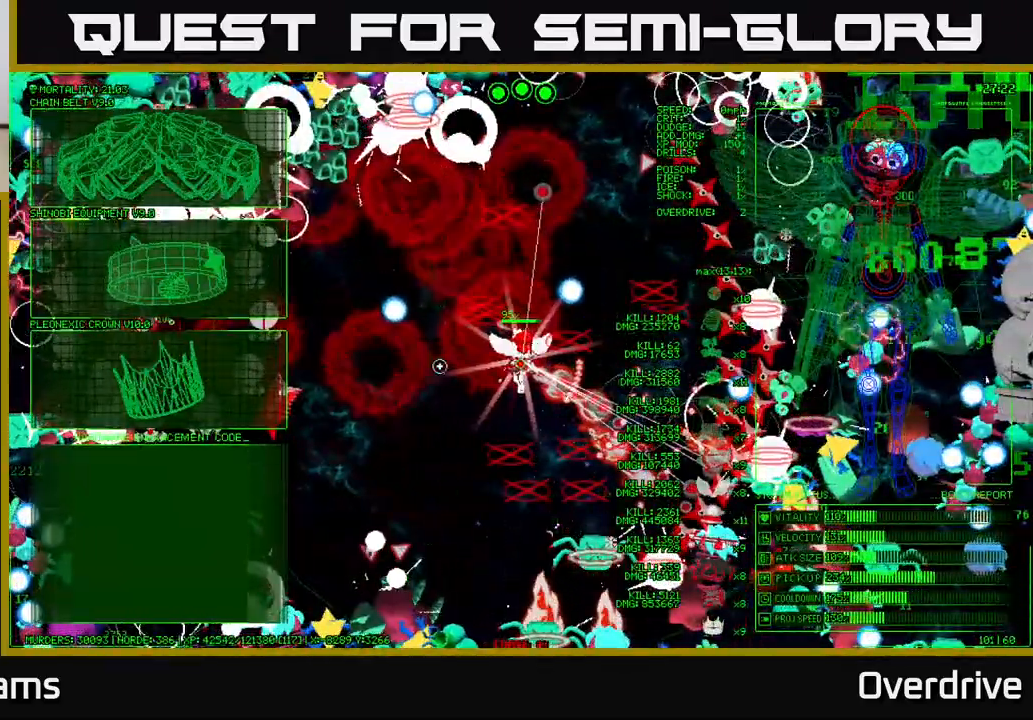
{"dt_ms": 500, "buttons": [], "left_stick": "left", "right_stick": "center", "events": [[100, "left_stick", "up-left"], [433, "left_stick", "left"]]}
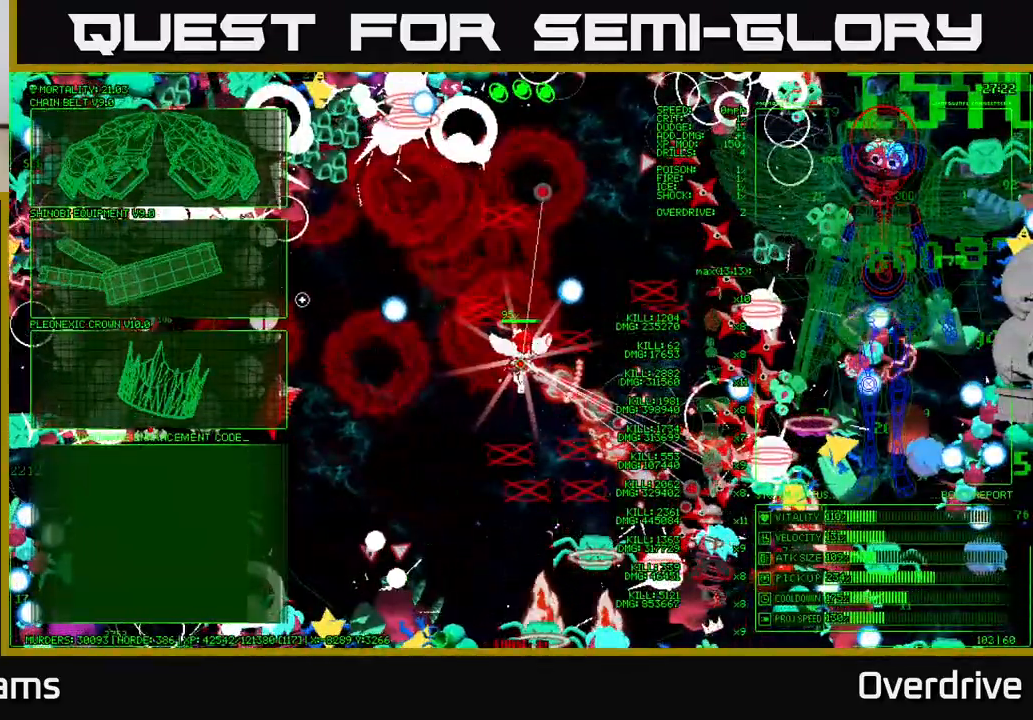
{"dt_ms": 500, "buttons": [], "left_stick": "right", "right_stick": "right", "events": [[150, "A", "down"], [167, "left_stick", "center"], [283, "A", "up"], [350, "left_stick", "right"], [483, "right_stick", "right"]]}
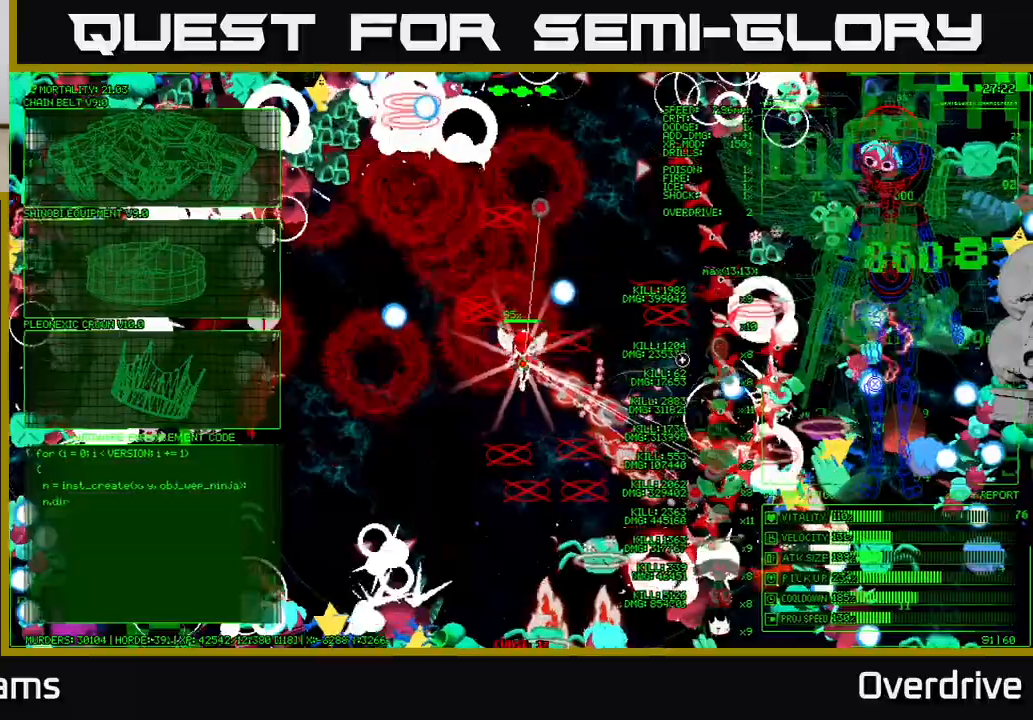
{"dt_ms": 500, "buttons": [], "left_stick": "right", "right_stick": "down-right", "events": [[200, "left_stick", "down"], [367, "left_stick", "center"], [417, "right_stick", "down-right"], [467, "left_stick", "right"]]}
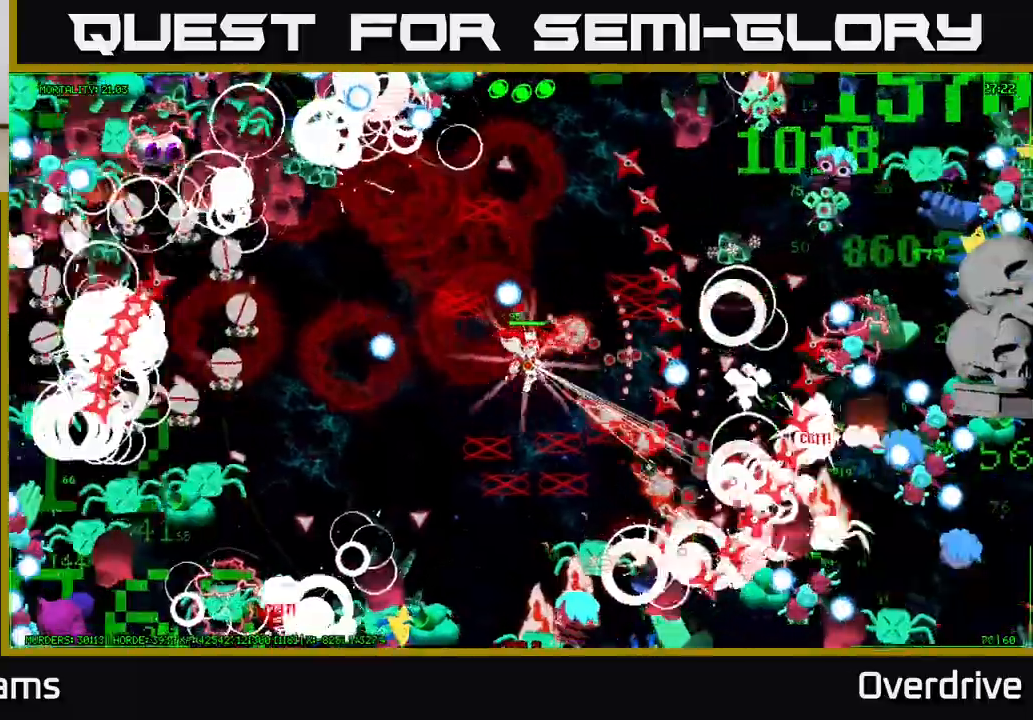
{"dt_ms": 500, "buttons": [], "left_stick": "down", "right_stick": "right", "events": [[200, "left_stick", "down"], [283, "right_stick", "right"], [300, "left_stick", "down-left"], [400, "left_stick", "down"]]}
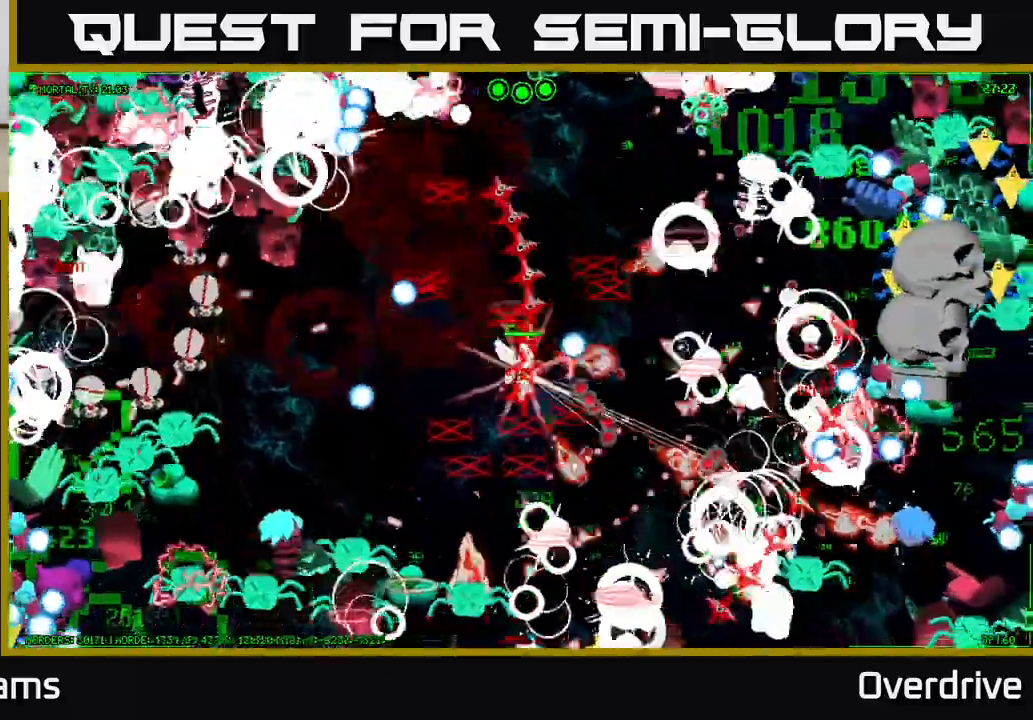
{"dt_ms": 500, "buttons": [], "left_stick": "up", "right_stick": "right", "events": [[167, "left_stick", "center"], [167, "right_stick", "down-right"], [433, "right_stick", "right"], [467, "left_stick", "up"]]}